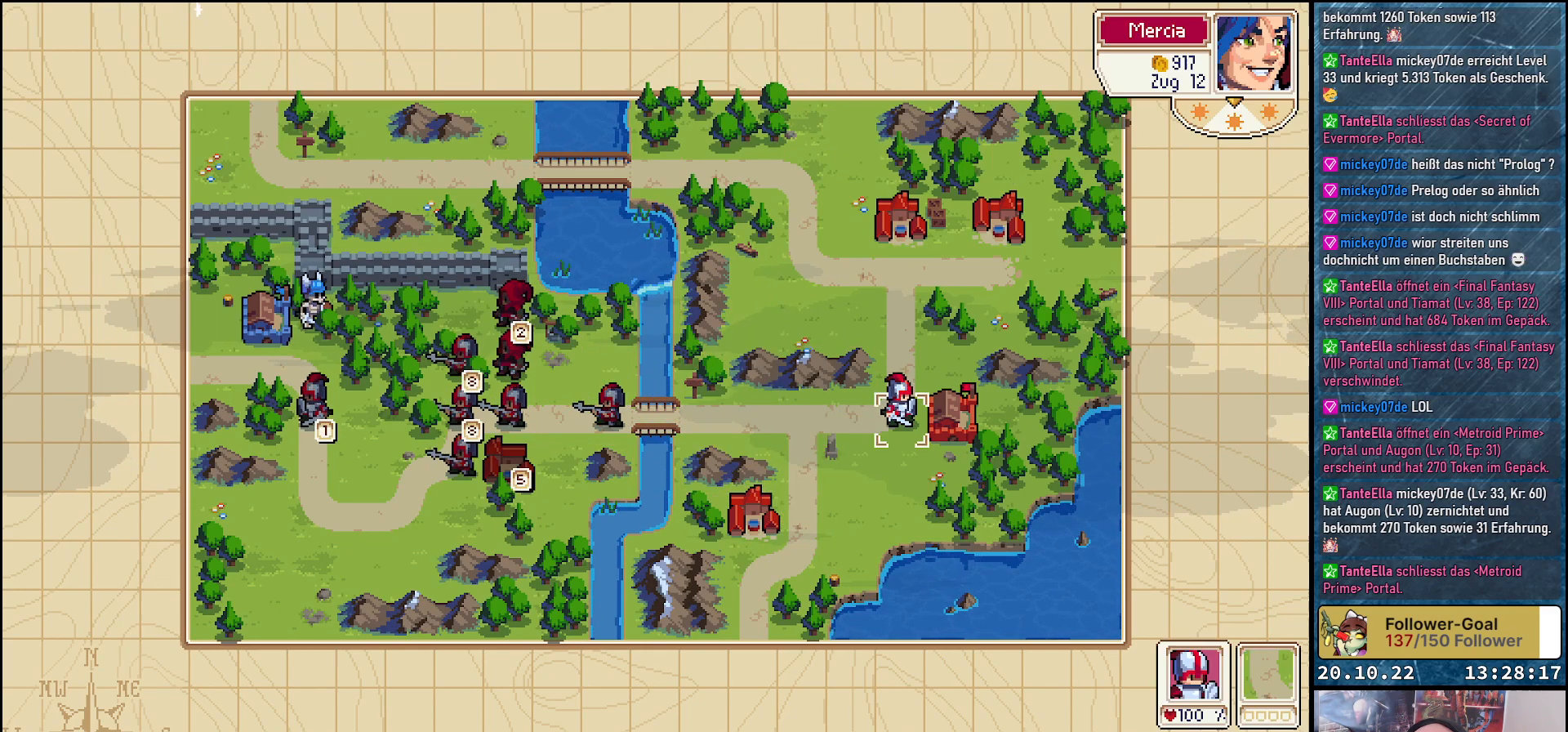
Gameplay with a controller (Xbox layout); each line is a JSON object with the inputs held at the frame after it. "events" lists button and stick changes between this image and that frame as [ms after this image, input, new state], when the widget could be followed in between. Not read: left_stick.
{"buttons": ["DPAD_LEFT"], "right_stick": "center", "events": [[300, "DPAD_RIGHT", "up"], [500, "DPAD_LEFT", "down"]]}
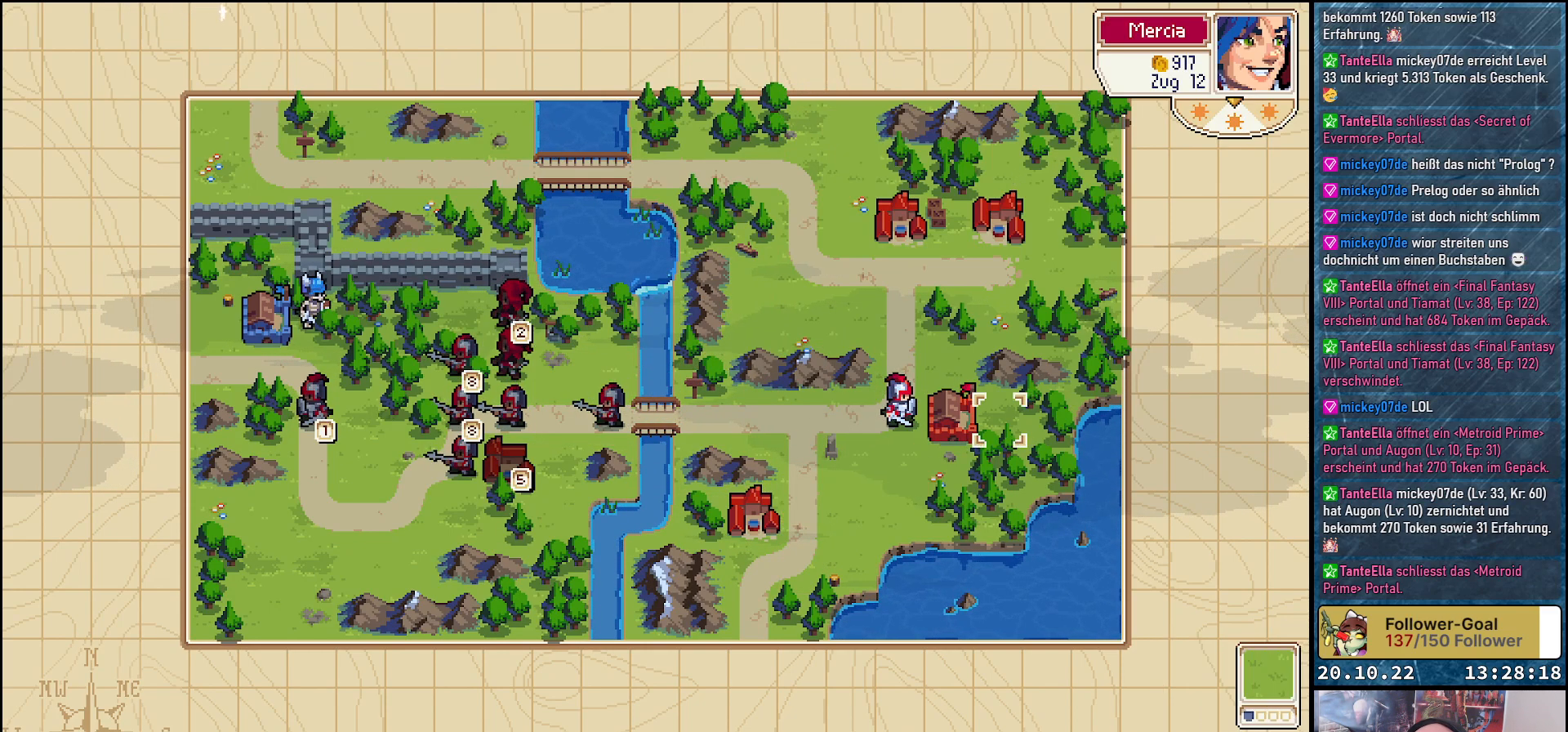
{"buttons": ["DPAD_LEFT"], "right_stick": "center", "events": [[133, "DPAD_LEFT", "up"], [217, "DPAD_LEFT", "down"], [333, "DPAD_LEFT", "up"], [433, "DPAD_LEFT", "down"]]}
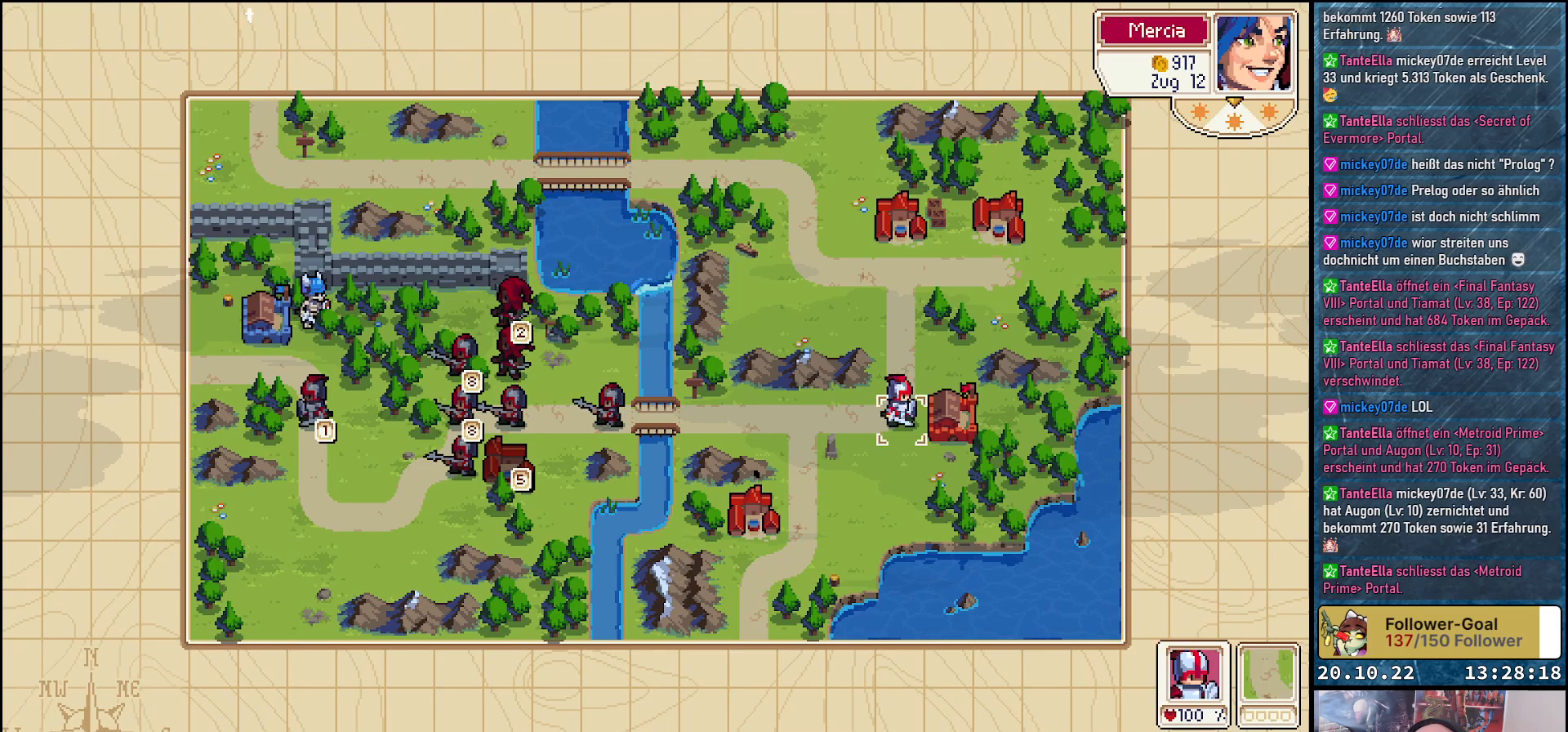
{"buttons": [], "right_stick": "center", "events": [[50, "DPAD_LEFT", "up"], [83, "A", "down"], [200, "A", "up"], [350, "DPAD_LEFT", "down"], [483, "DPAD_LEFT", "up"]]}
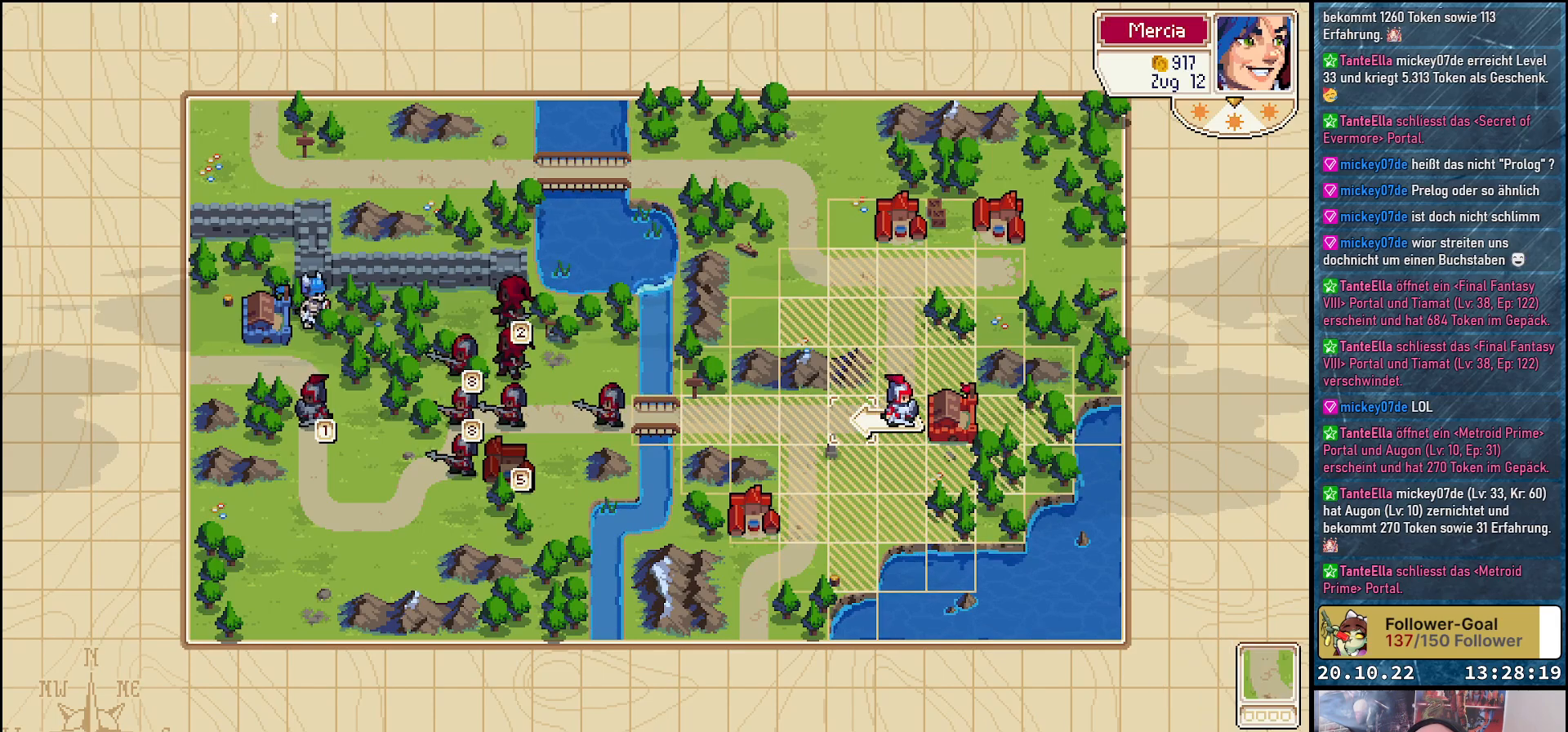
{"buttons": ["DPAD_LEFT"], "right_stick": "center", "events": [[67, "DPAD_LEFT", "down"], [183, "DPAD_LEFT", "up"], [267, "DPAD_LEFT", "down"], [383, "DPAD_LEFT", "up"], [483, "DPAD_LEFT", "down"]]}
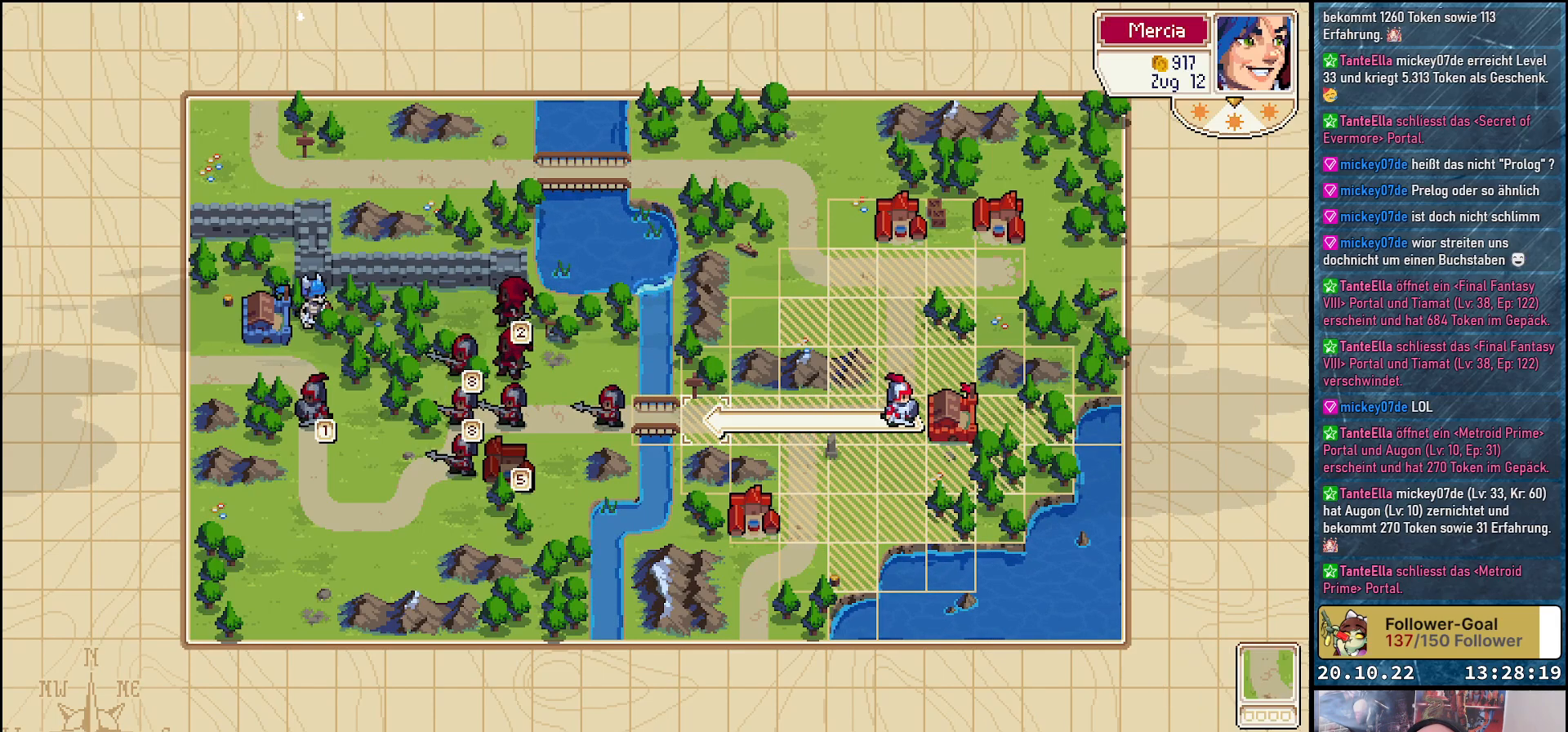
{"buttons": ["A"], "right_stick": "center", "events": [[100, "DPAD_LEFT", "up"], [150, "A", "down"], [267, "A", "up"], [467, "A", "down"]]}
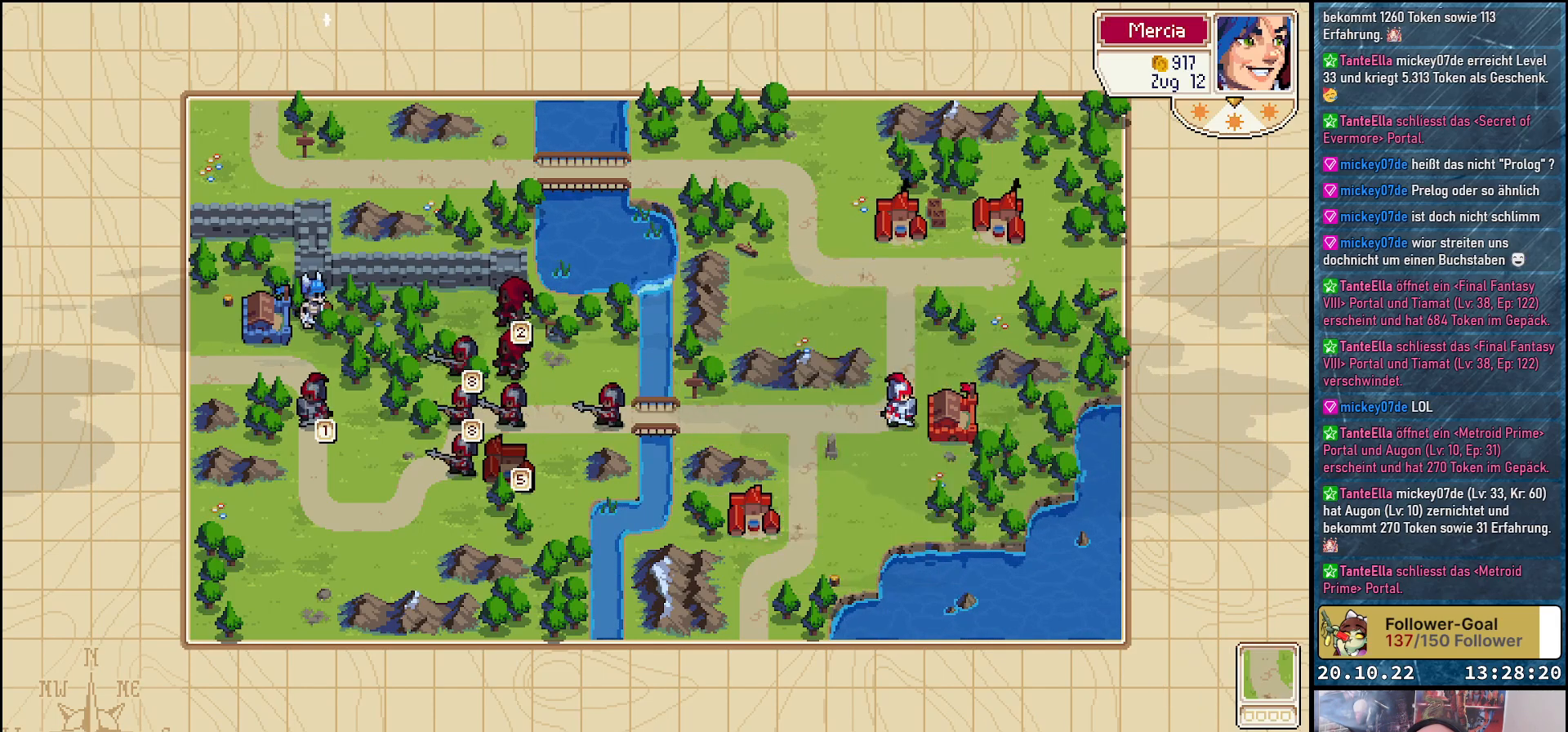
{"buttons": [], "right_stick": "center", "events": [[83, "A", "up"]]}
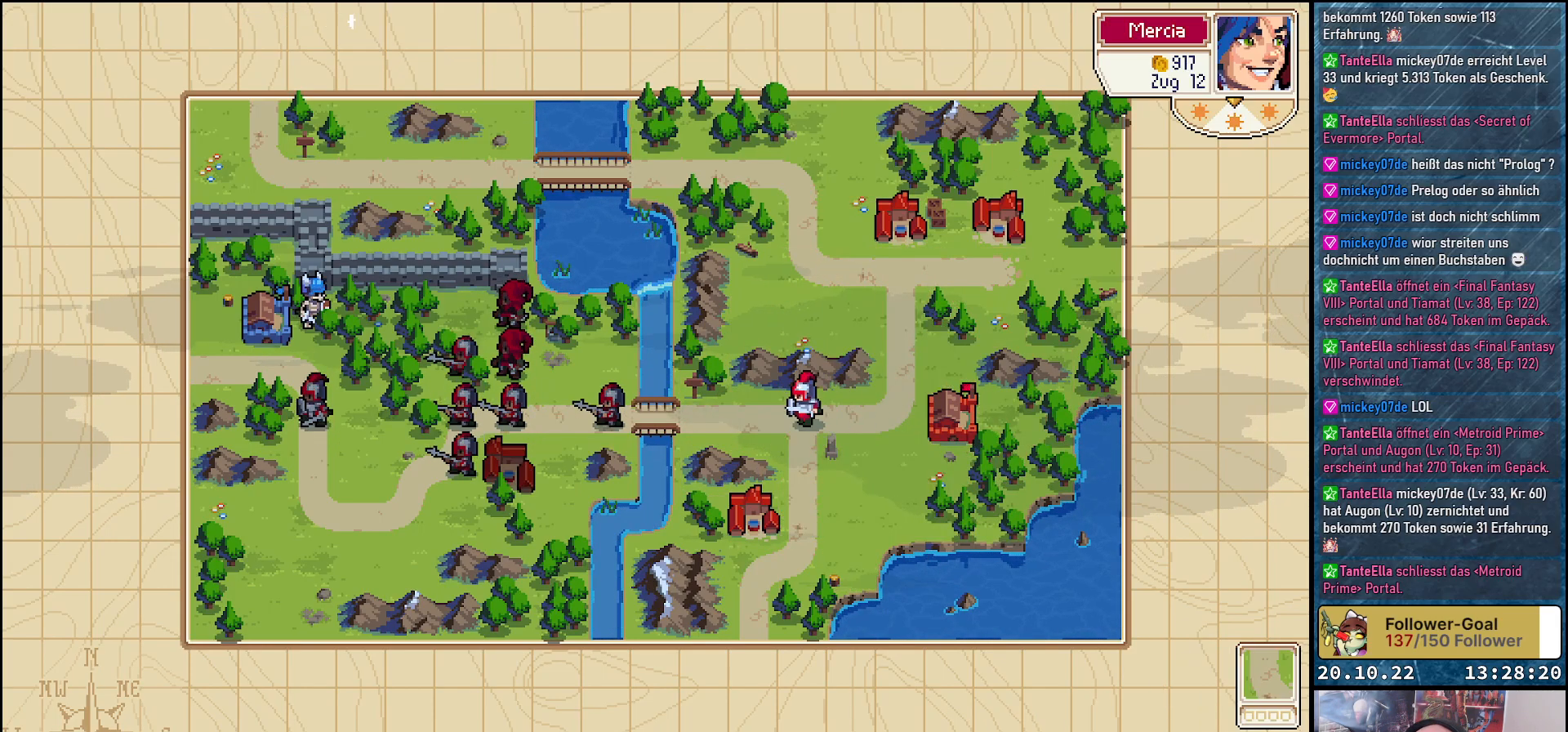
{"buttons": [], "right_stick": "center", "events": []}
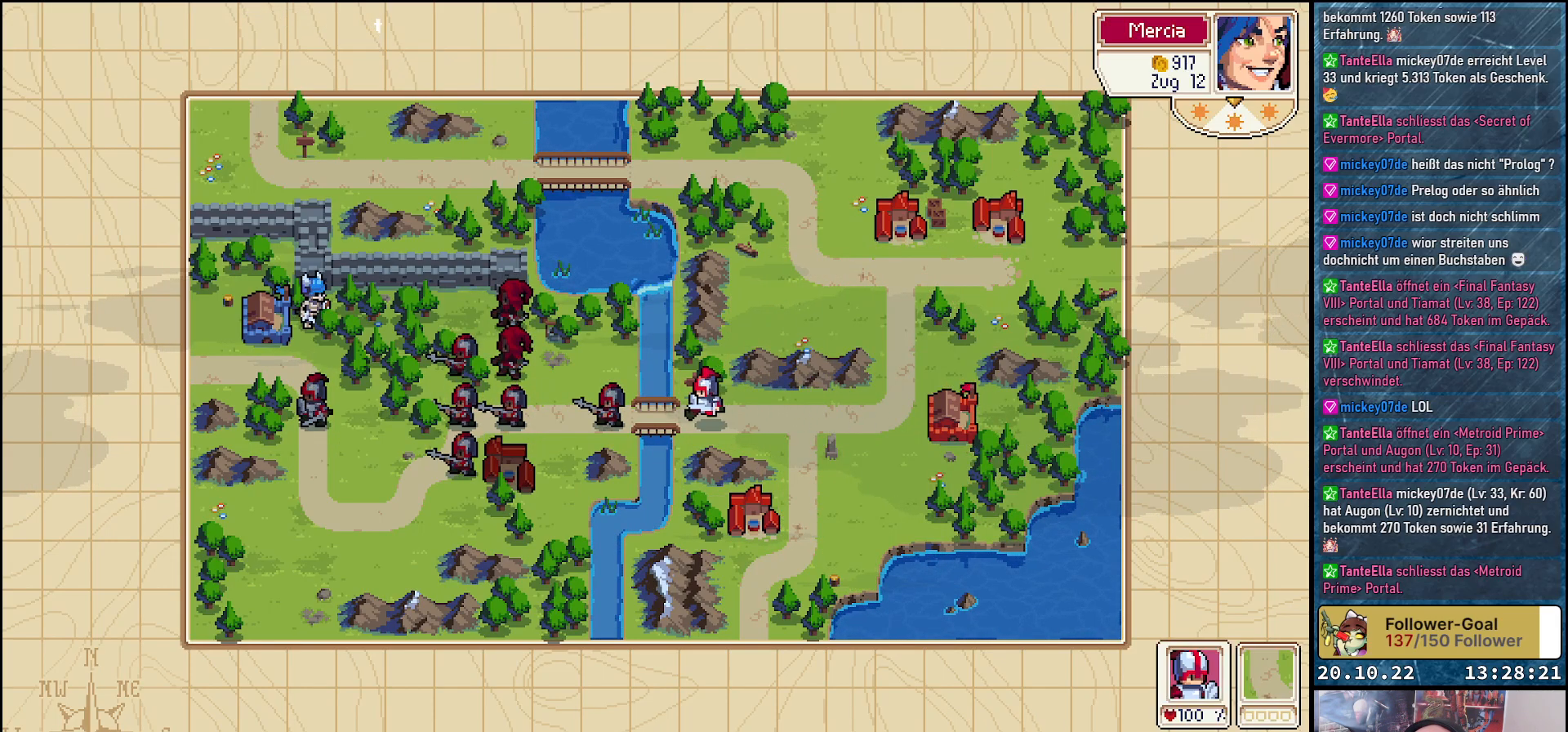
{"buttons": [], "right_stick": "center", "events": []}
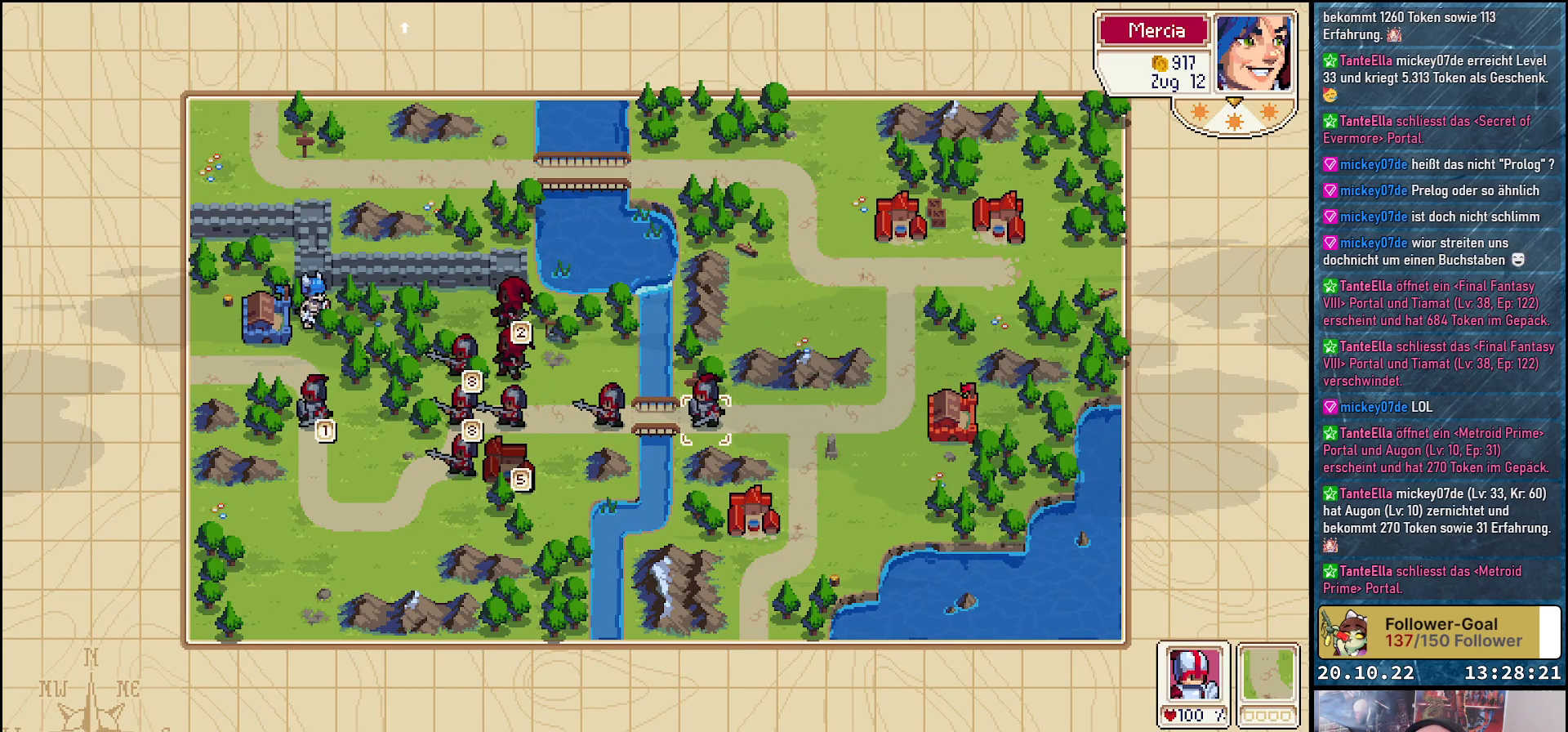
{"buttons": [], "right_stick": "center", "events": []}
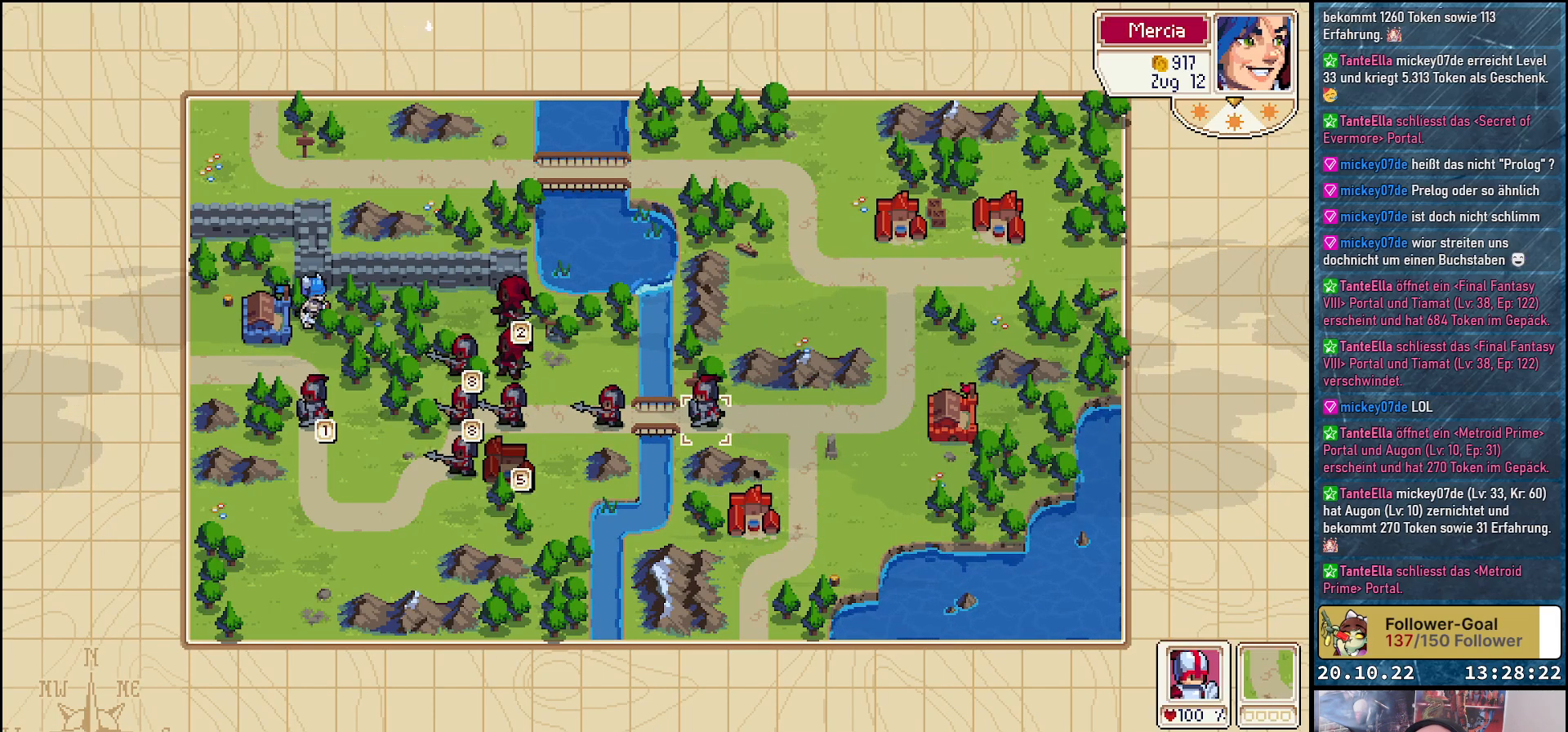
{"buttons": [], "right_stick": "center", "events": [[300, "DPAD_RIGHT", "down"], [417, "DPAD_RIGHT", "up"]]}
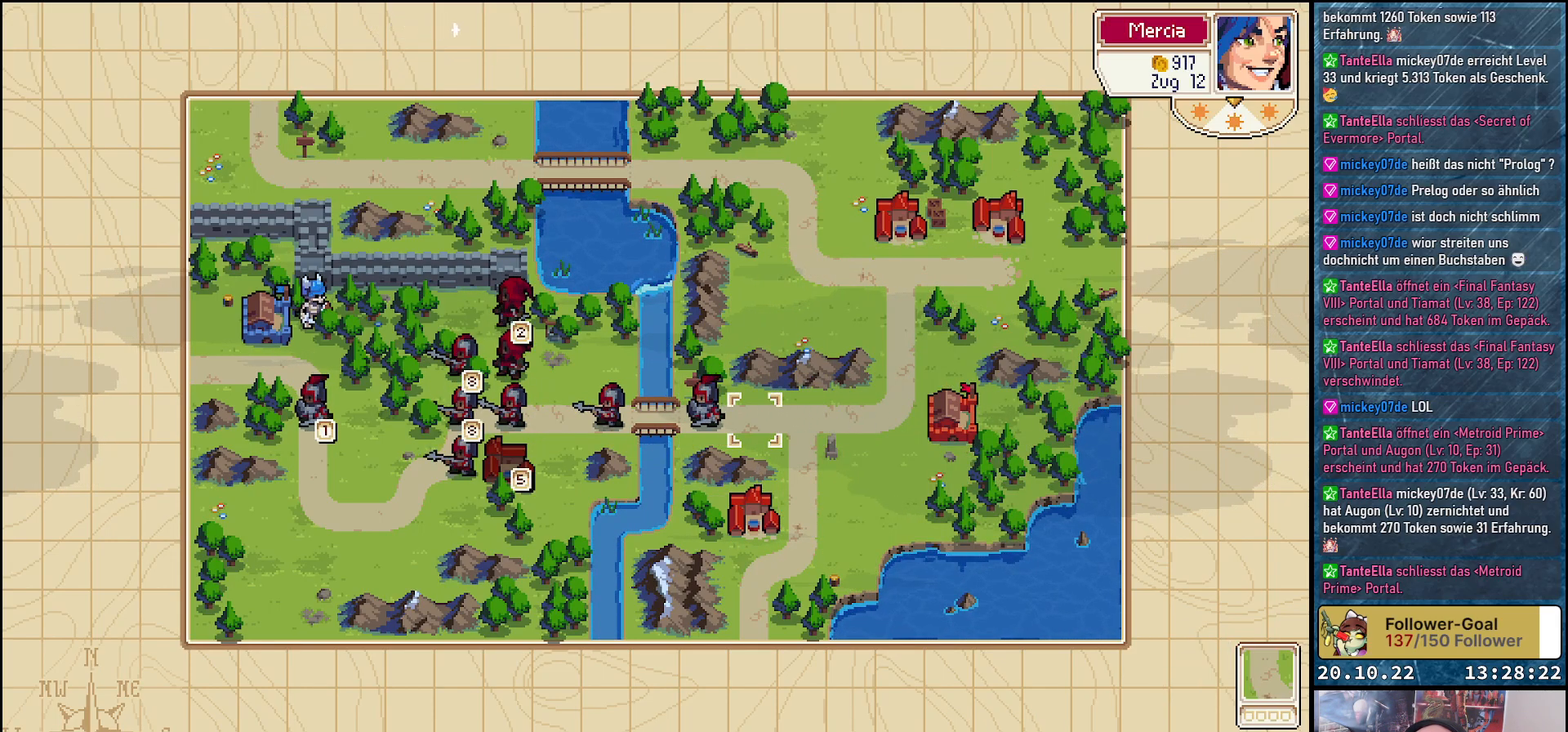
{"buttons": ["DPAD_RIGHT"], "right_stick": "center", "events": [[50, "DPAD_RIGHT", "down"], [133, "DPAD_RIGHT", "up"], [233, "DPAD_RIGHT", "down"], [333, "DPAD_RIGHT", "up"], [433, "DPAD_RIGHT", "down"]]}
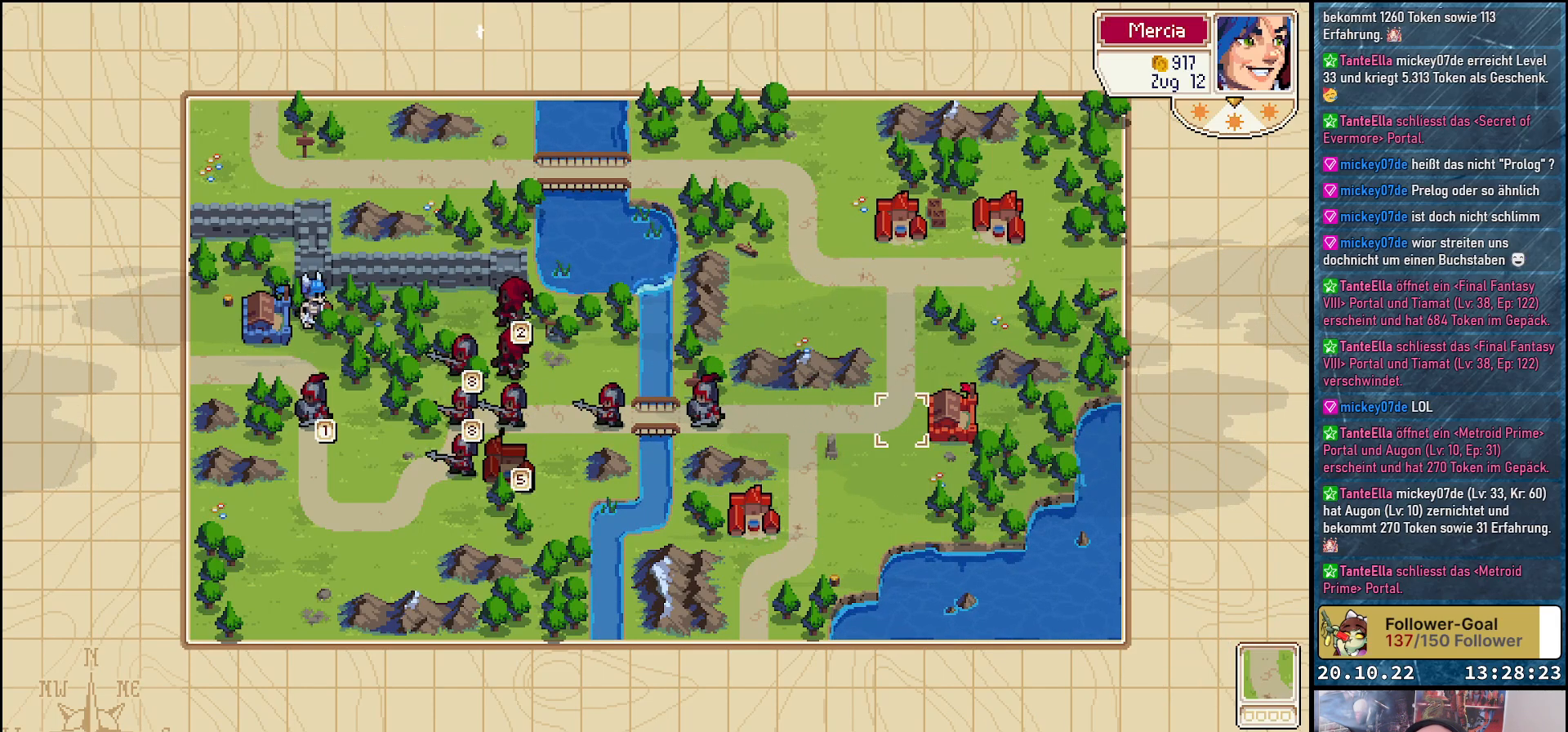
{"buttons": ["A"], "right_stick": "center", "events": [[50, "DPAD_RIGHT", "up"], [167, "DPAD_RIGHT", "down"], [217, "DPAD_RIGHT", "up"], [383, "A", "down"]]}
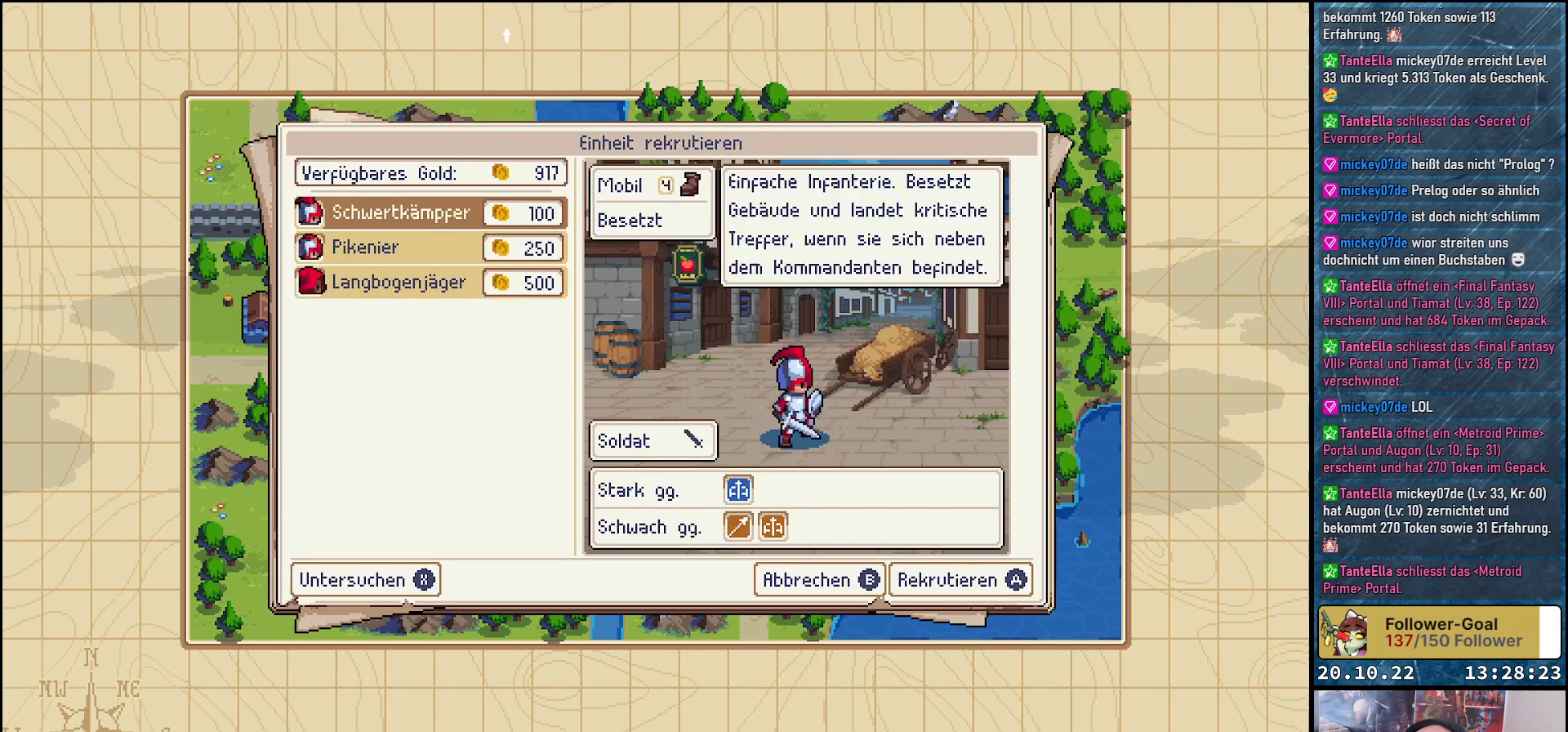
{"buttons": [], "right_stick": "center", "events": [[17, "A", "up"]]}
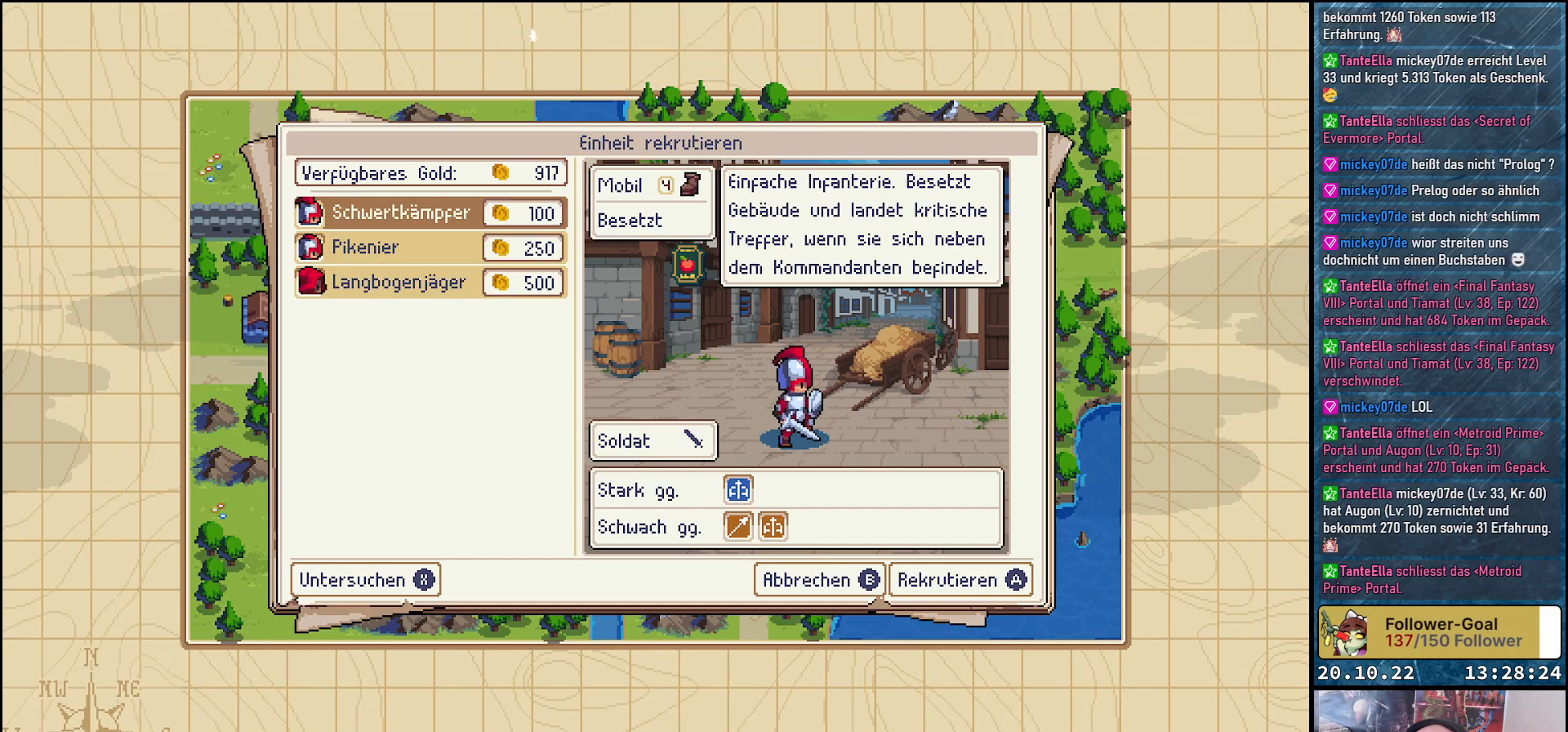
{"buttons": [], "right_stick": "center", "events": [[333, "DPAD_DOWN", "down"], [433, "DPAD_DOWN", "up"]]}
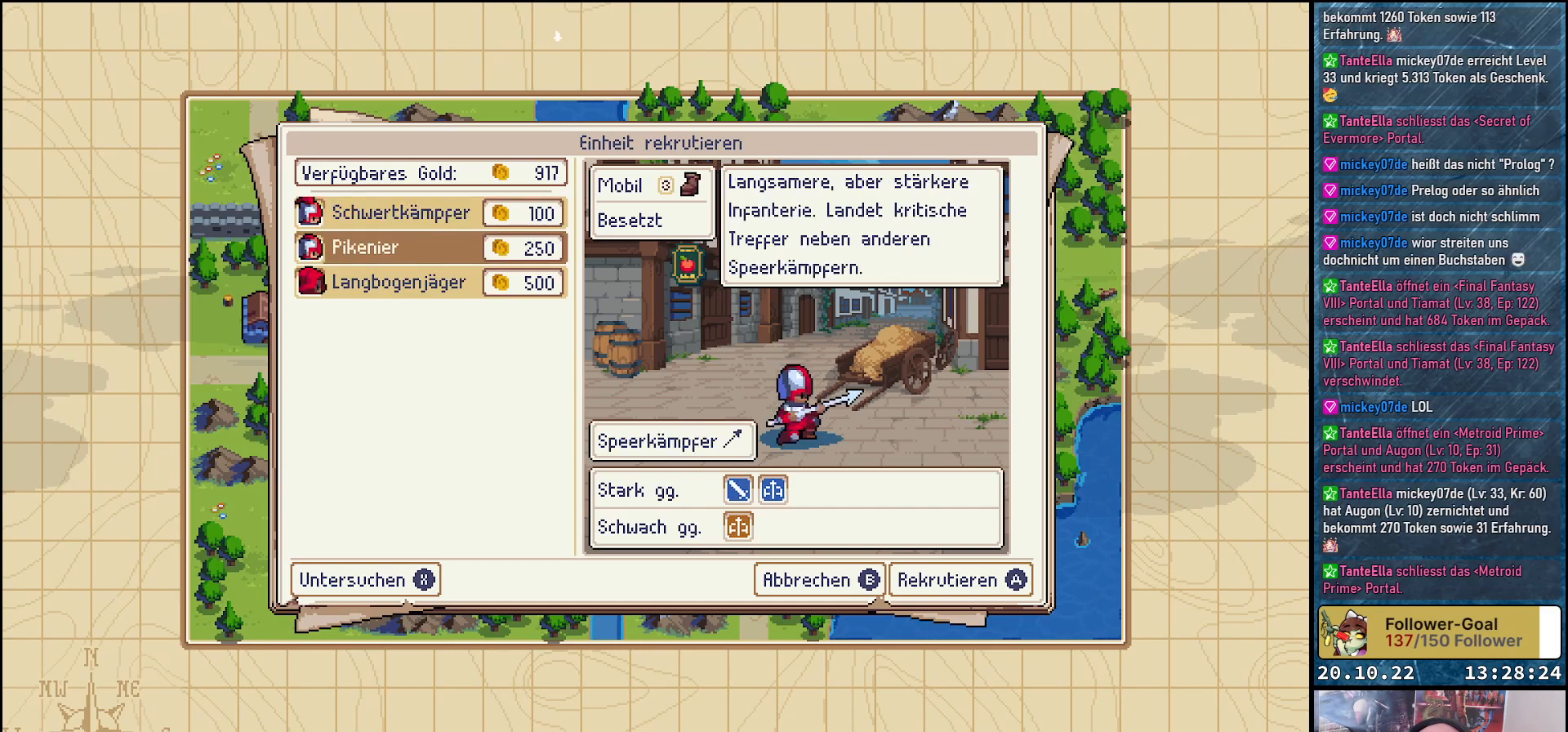
{"buttons": ["DPAD_UP"], "right_stick": "center", "events": [[450, "DPAD_UP", "down"]]}
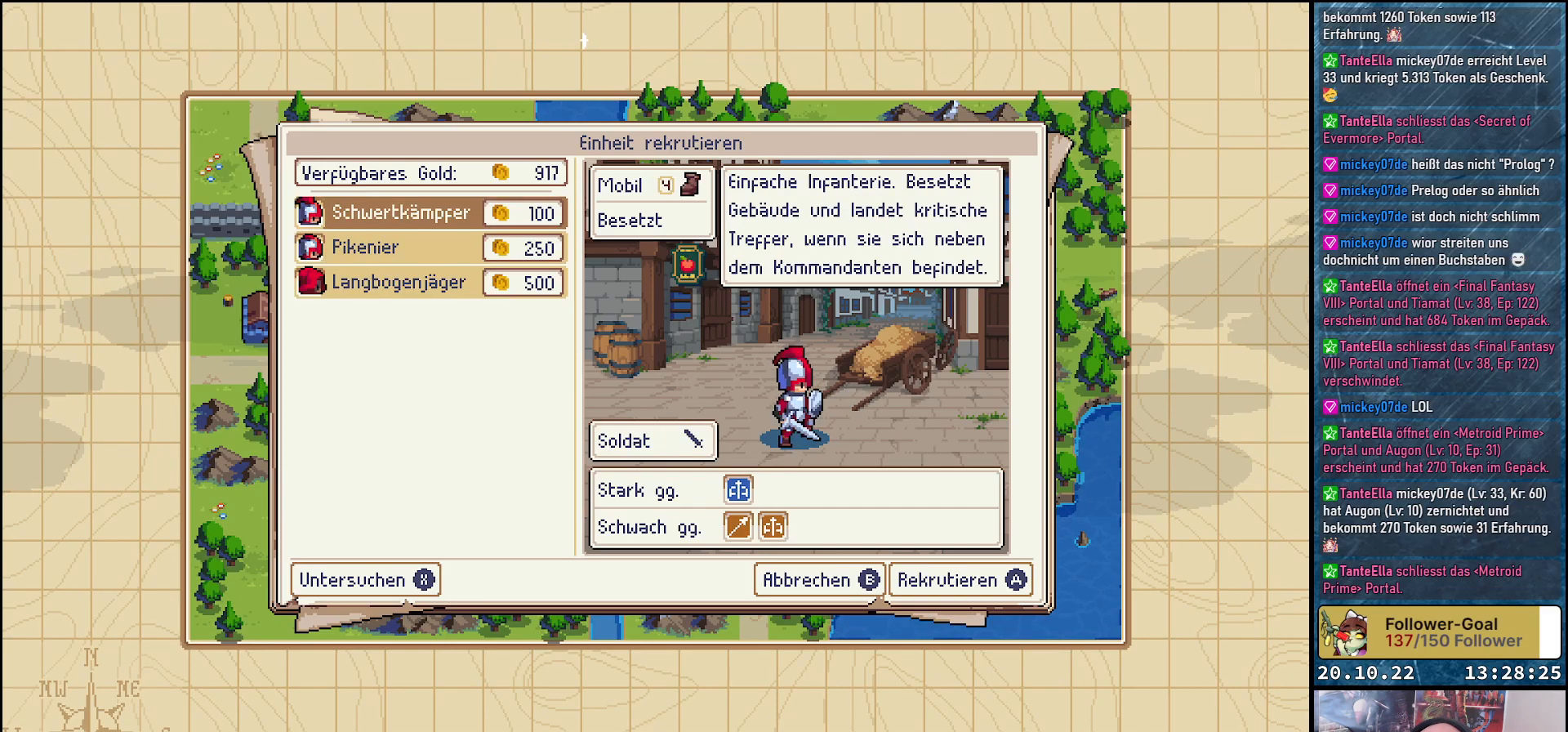
{"buttons": [], "right_stick": "center", "events": [[67, "DPAD_UP", "up"]]}
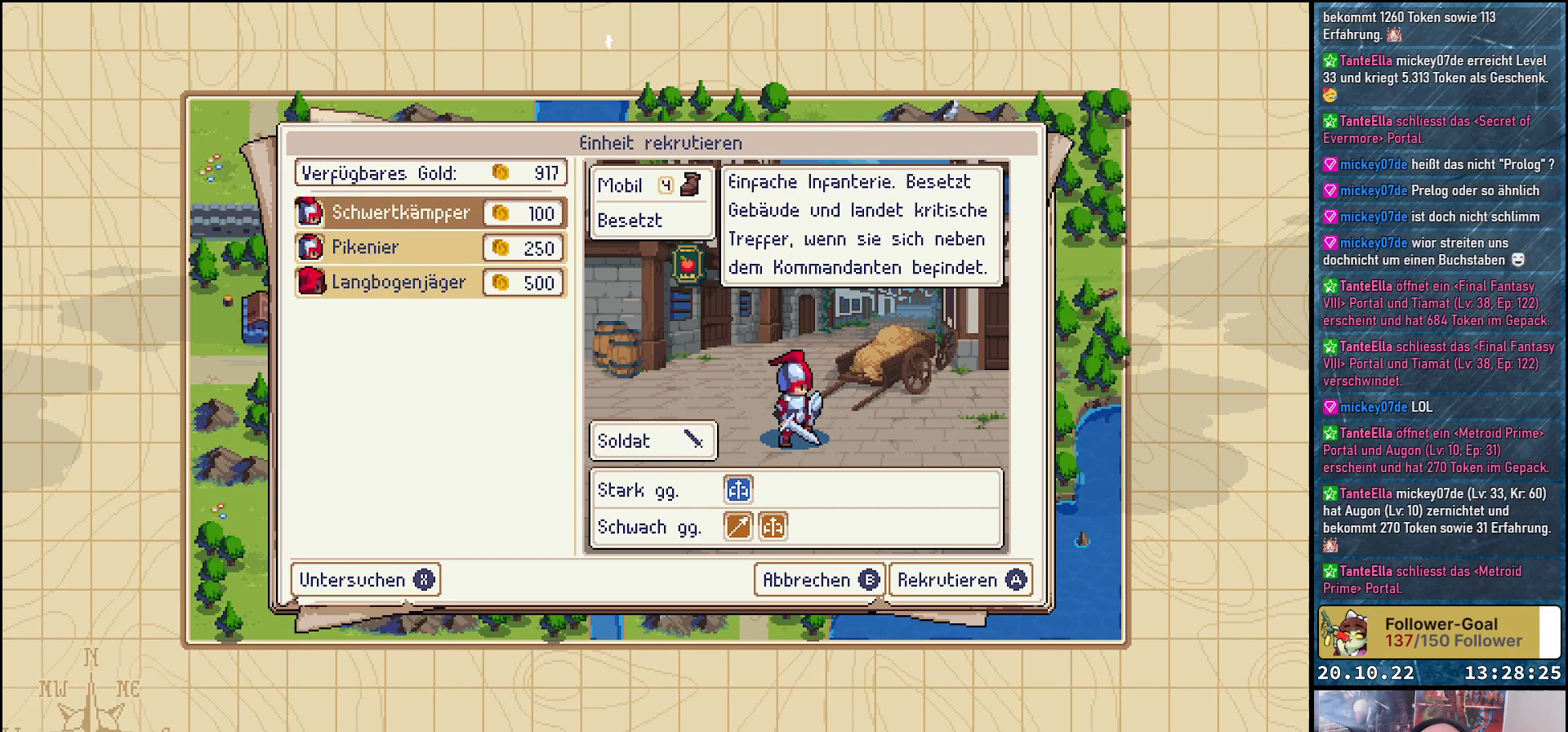
{"buttons": [], "right_stick": "center", "events": [[350, "DPAD_DOWN", "down"], [500, "DPAD_DOWN", "up"]]}
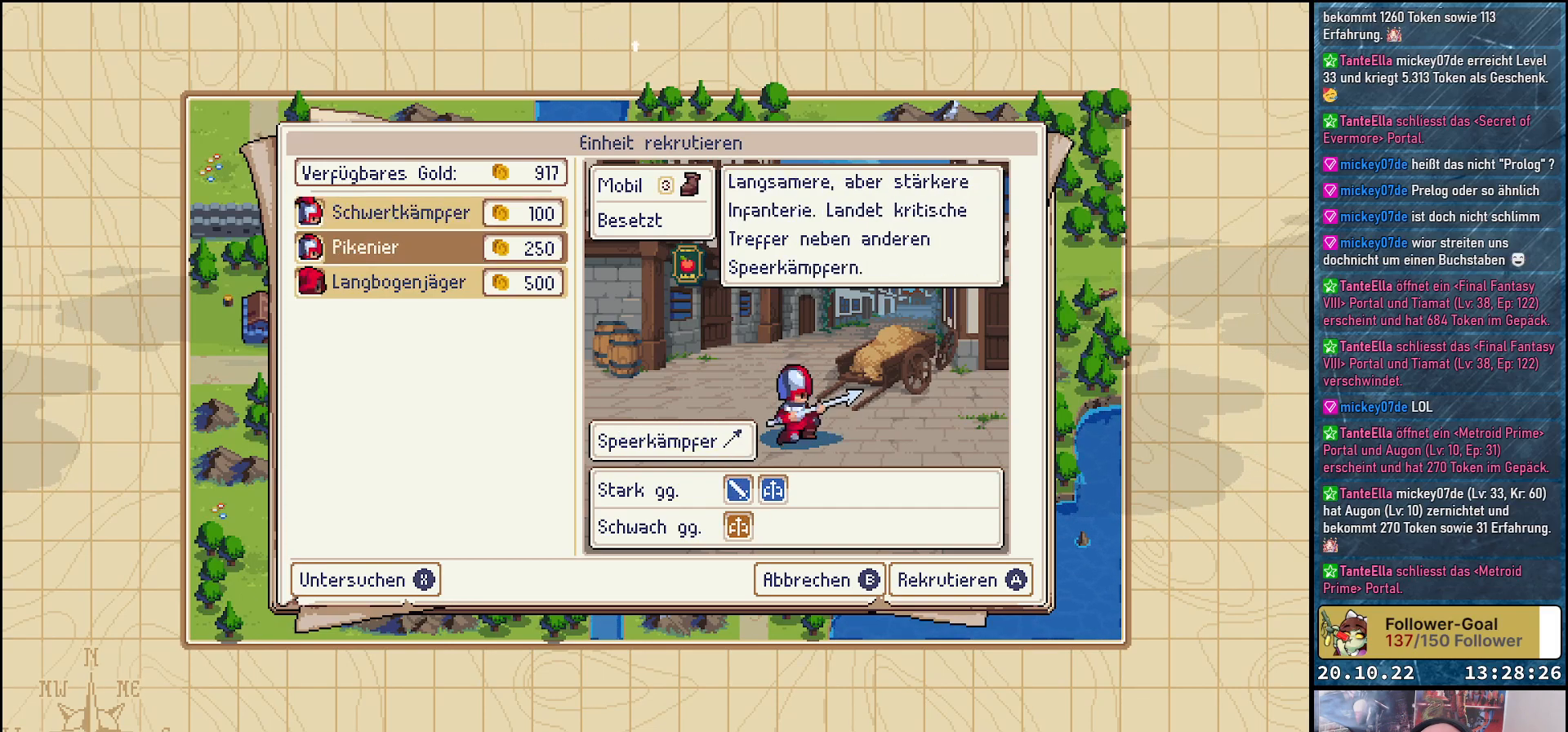
{"buttons": [], "right_stick": "center", "events": [[133, "DPAD_DOWN", "down"], [267, "DPAD_DOWN", "up"]]}
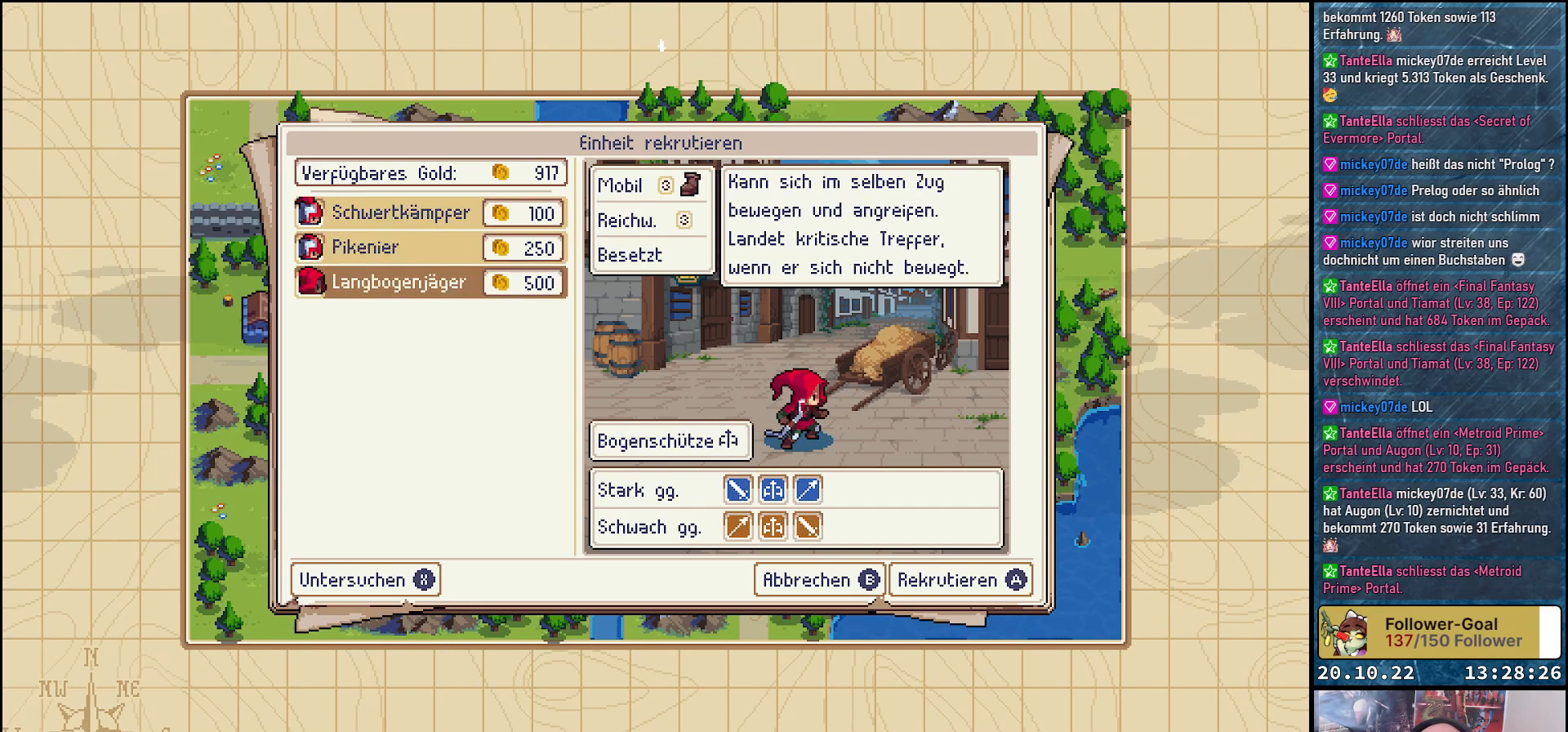
{"buttons": [], "right_stick": "center", "events": []}
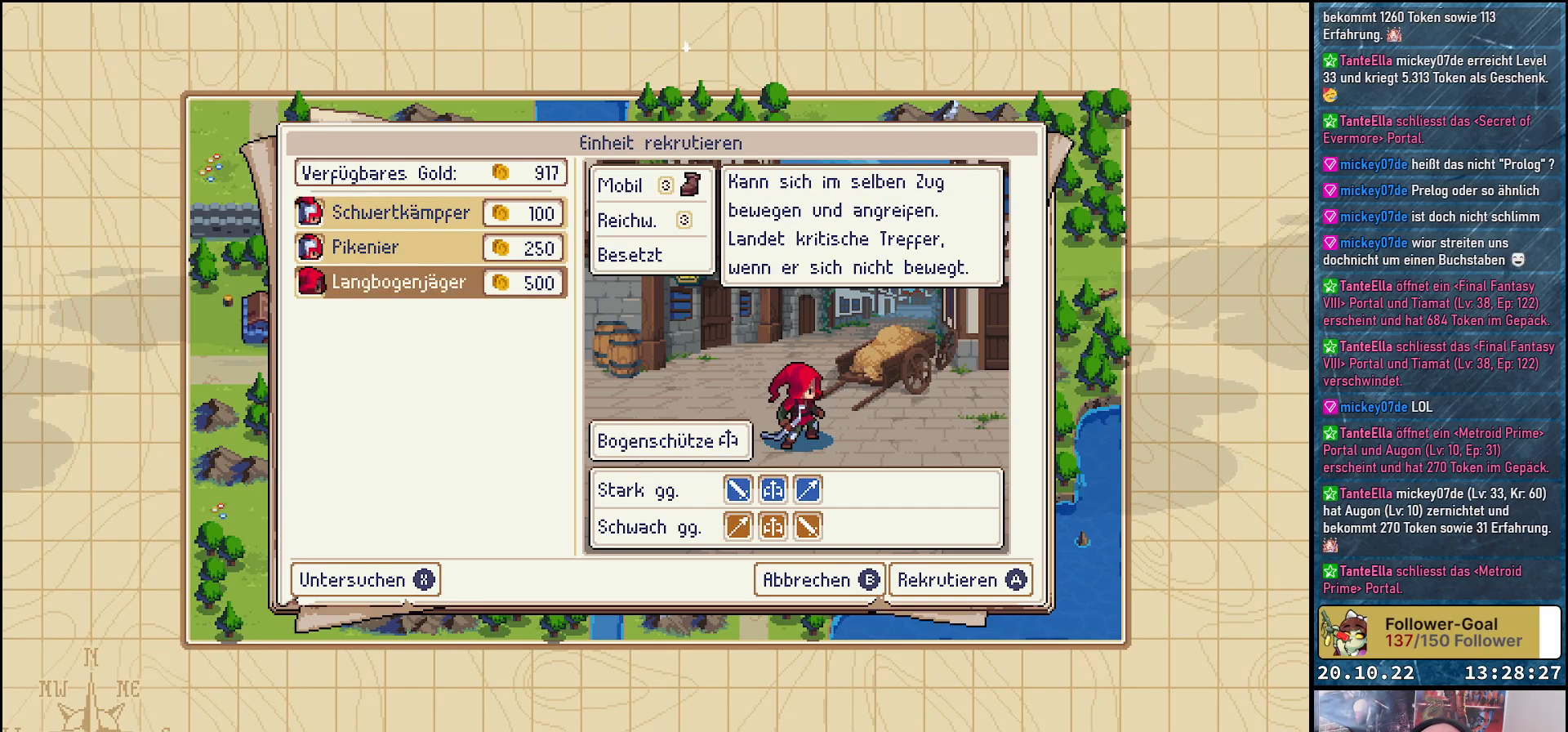
{"buttons": [], "right_stick": "center", "events": [[183, "DPAD_UP", "down"], [283, "DPAD_UP", "up"]]}
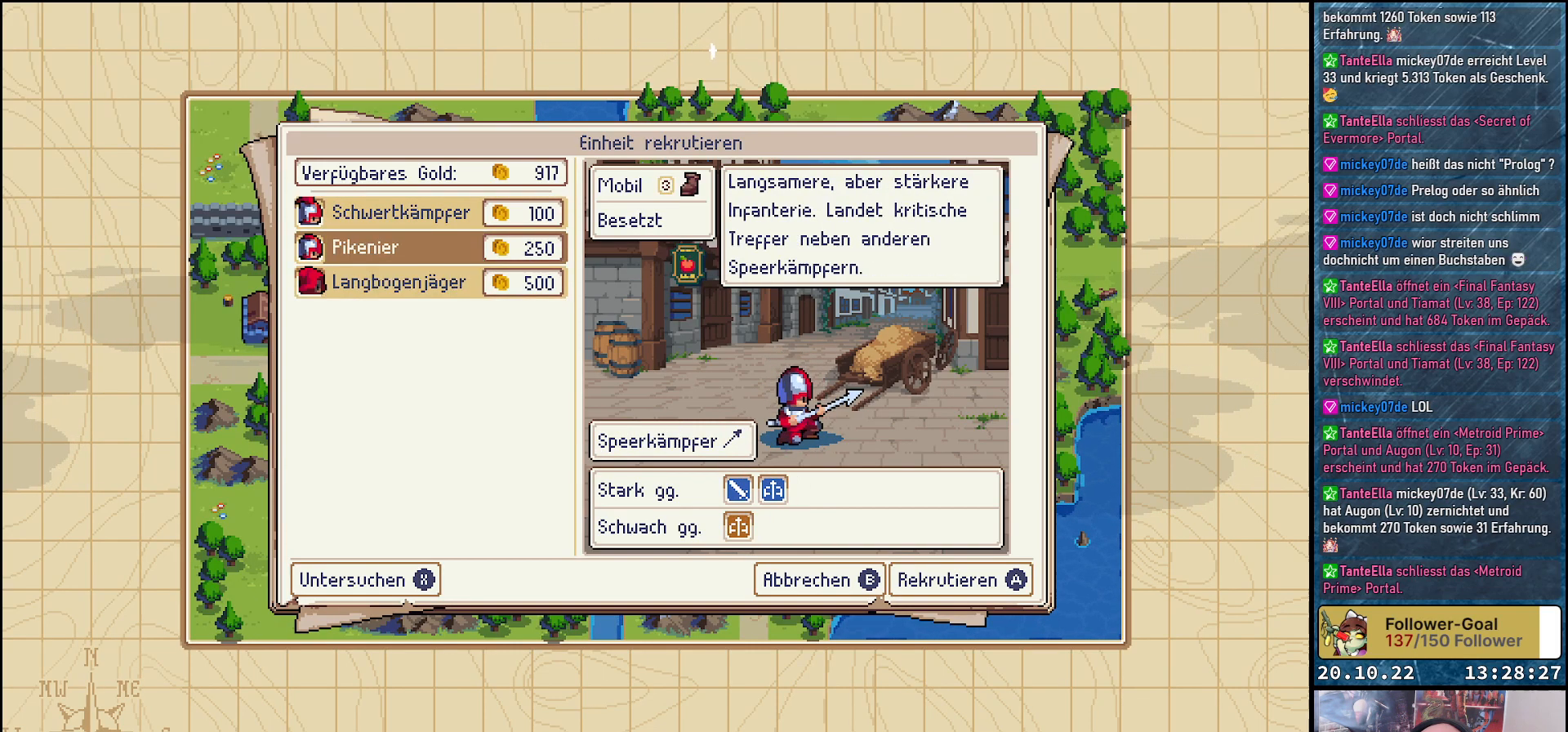
{"buttons": [], "right_stick": "center", "events": [[133, "DPAD_UP", "down"], [250, "DPAD_UP", "up"]]}
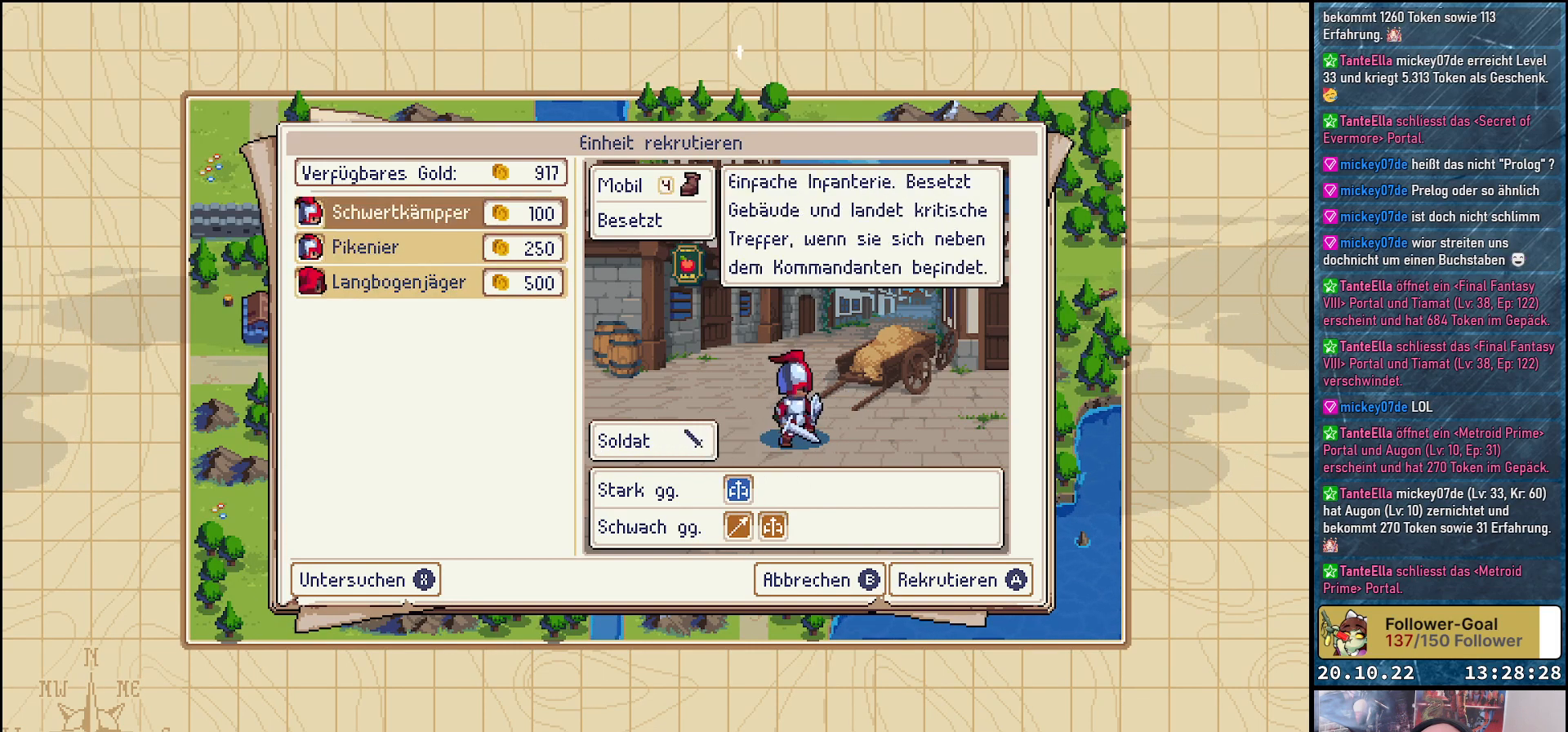
{"buttons": [], "right_stick": "center", "events": [[117, "DPAD_DOWN", "down"], [233, "DPAD_DOWN", "up"], [350, "DPAD_DOWN", "down"], [467, "DPAD_DOWN", "up"]]}
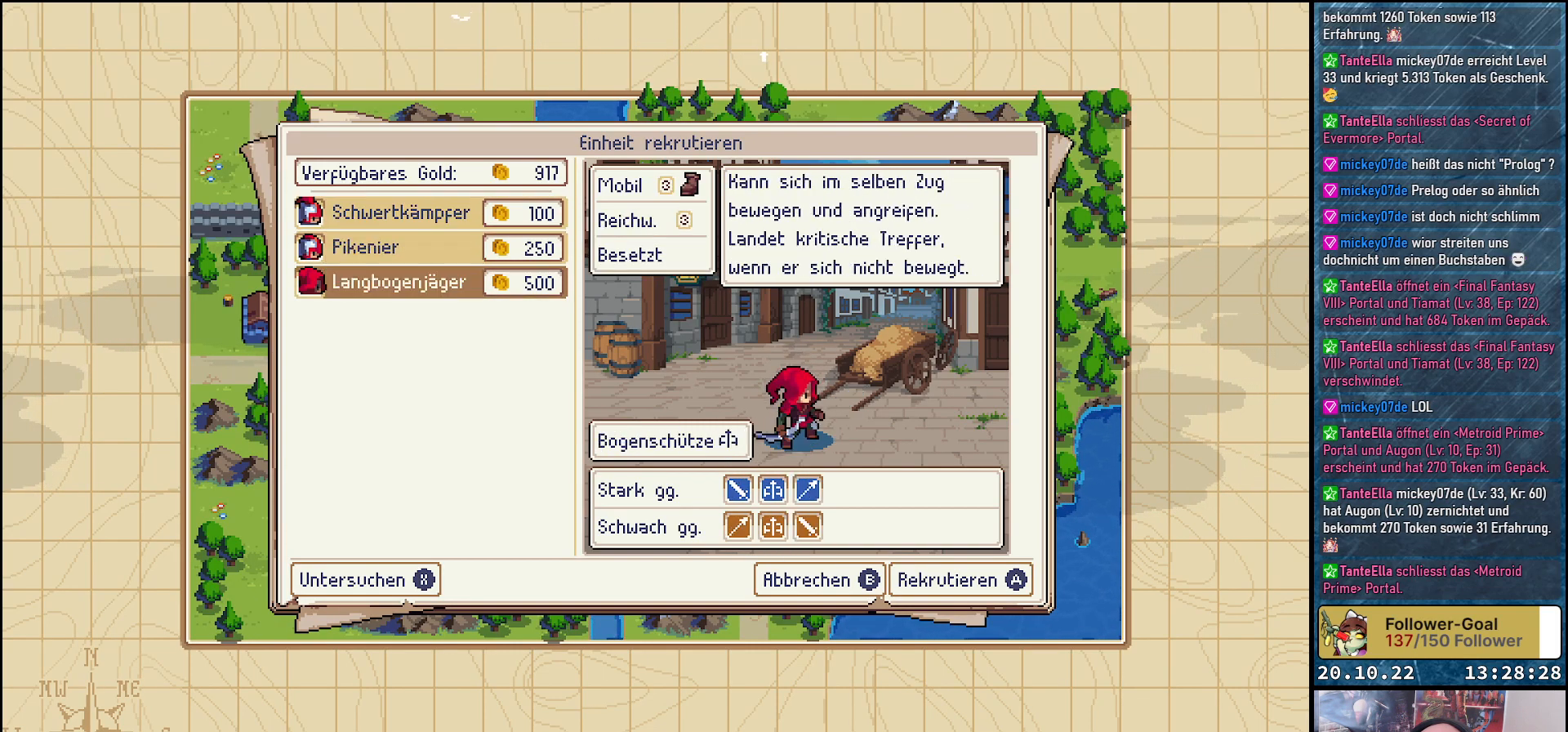
{"buttons": [], "right_stick": "center", "events": [[350, "DPAD_UP", "down"], [450, "DPAD_UP", "up"]]}
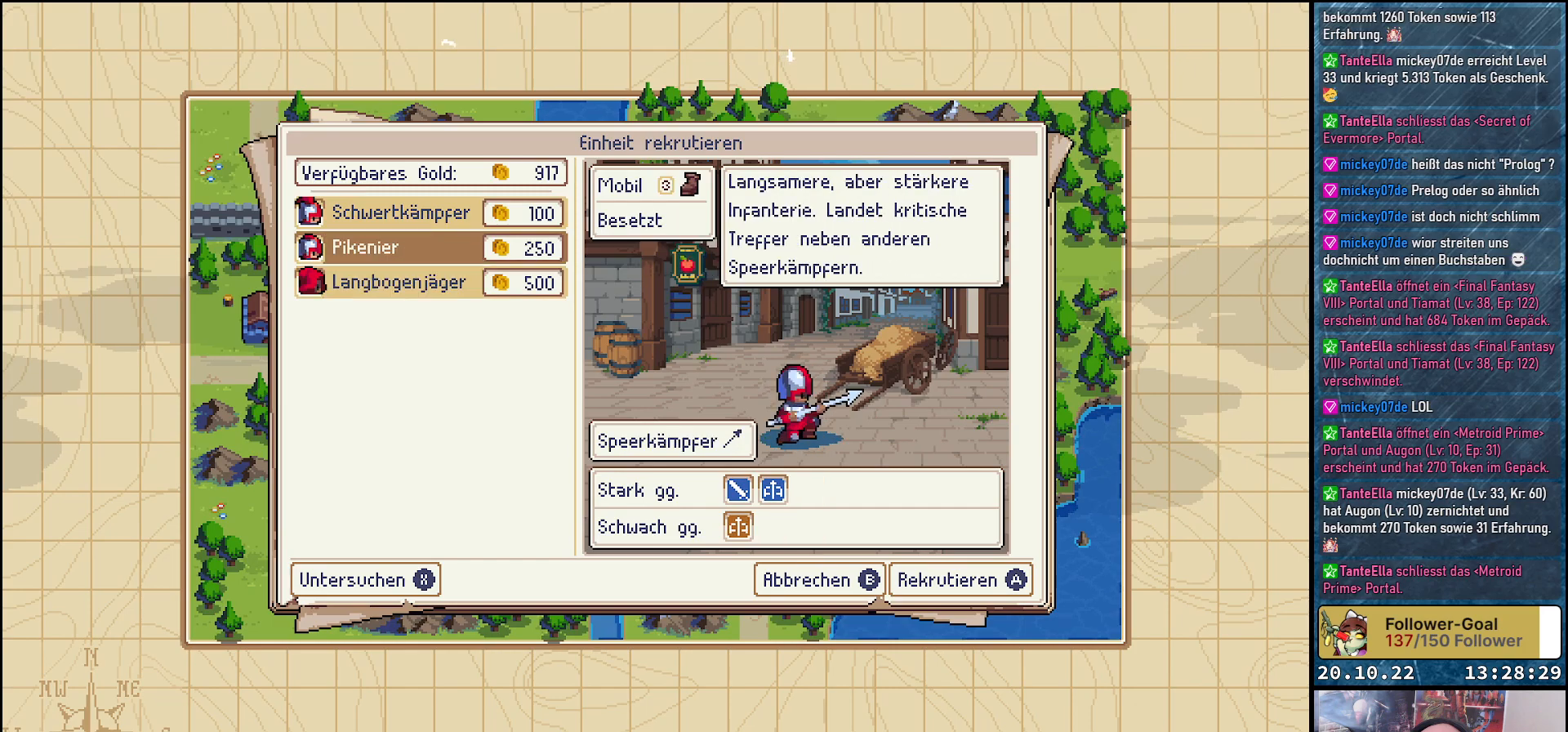
{"buttons": [], "right_stick": "center", "events": [[17, "DPAD_UP", "down"], [133, "DPAD_UP", "up"], [200, "A", "down"], [350, "A", "up"]]}
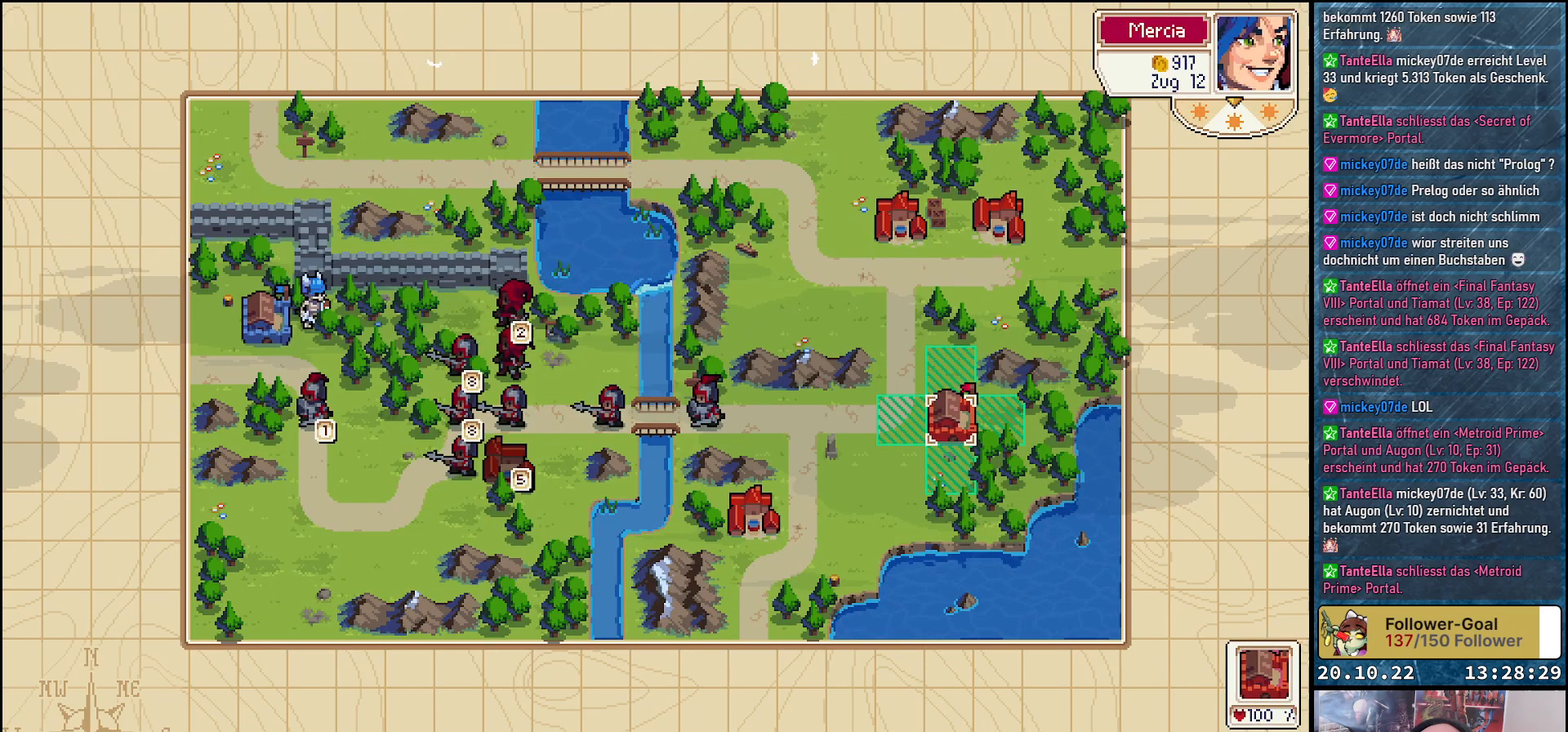
{"buttons": ["DPAD_LEFT"], "right_stick": "center", "events": [[50, "A", "down"], [167, "A", "up"], [433, "DPAD_LEFT", "down"]]}
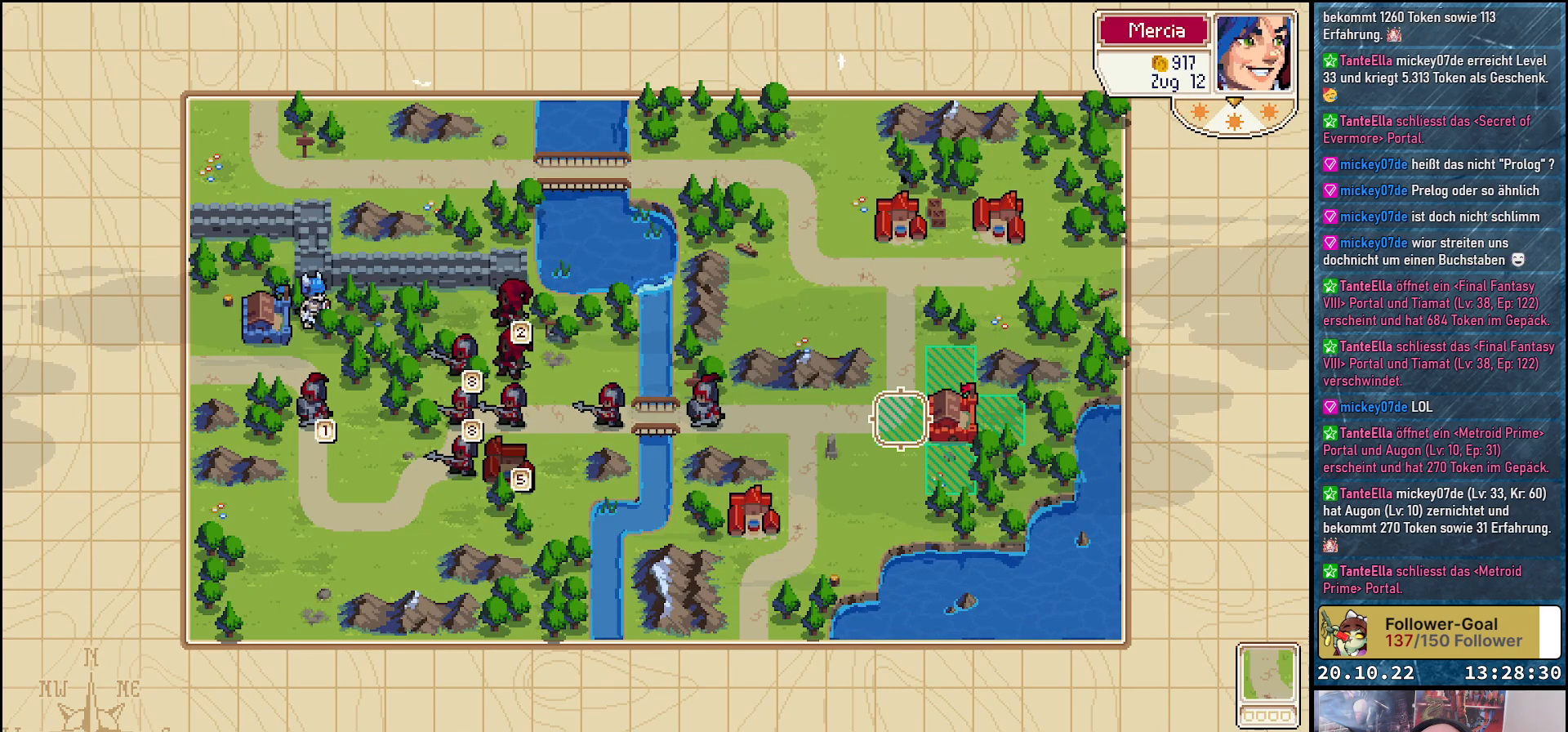
{"buttons": [], "right_stick": "center", "events": [[50, "DPAD_LEFT", "up"], [67, "A", "down"], [200, "A", "up"]]}